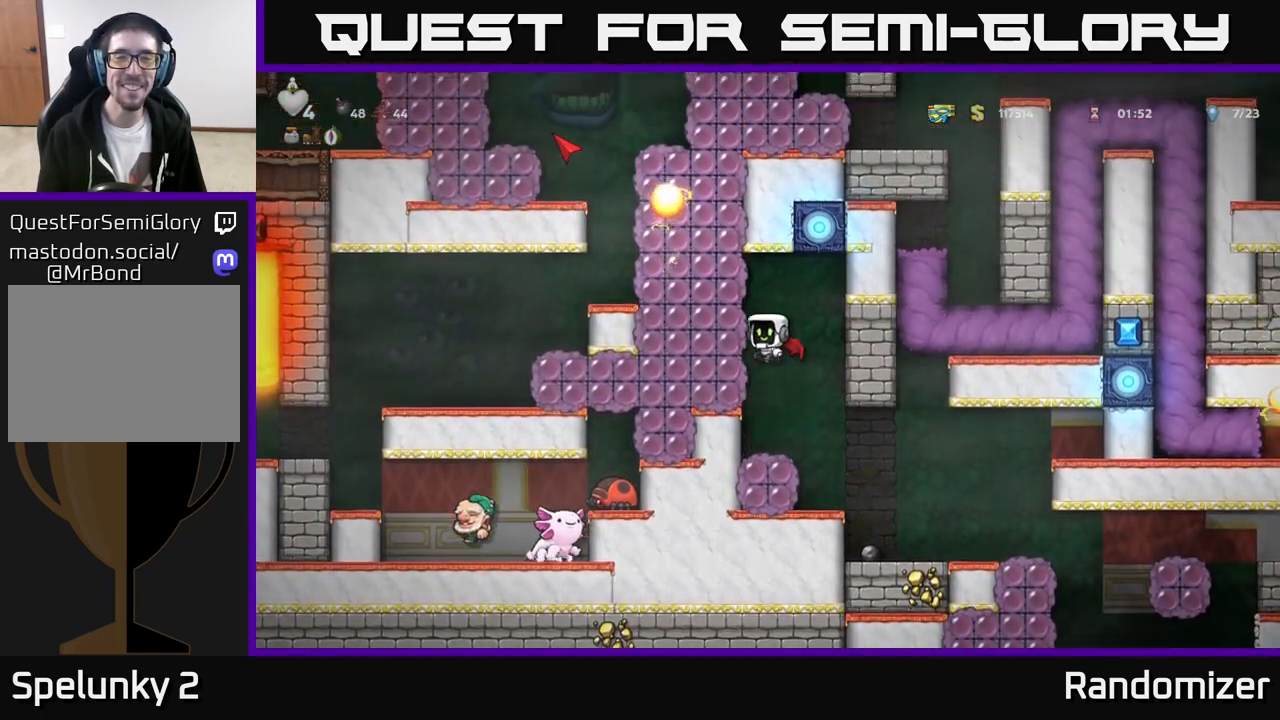
Gameplay with a controller (Xbox layout); each line is a JSON object with the inputs held at the frame after it. "events" lists button and stick changes between this image and that frame as [ms after this image, input, new state], when the widget could be followed in between. Not read: right_stick.
{"buttons": [], "left_stick": "center", "events": [[17, "X", "down"], [17, "left_stick", "left"], [200, "X", "up"], [250, "A", "up"], [433, "left_stick", "center"]]}
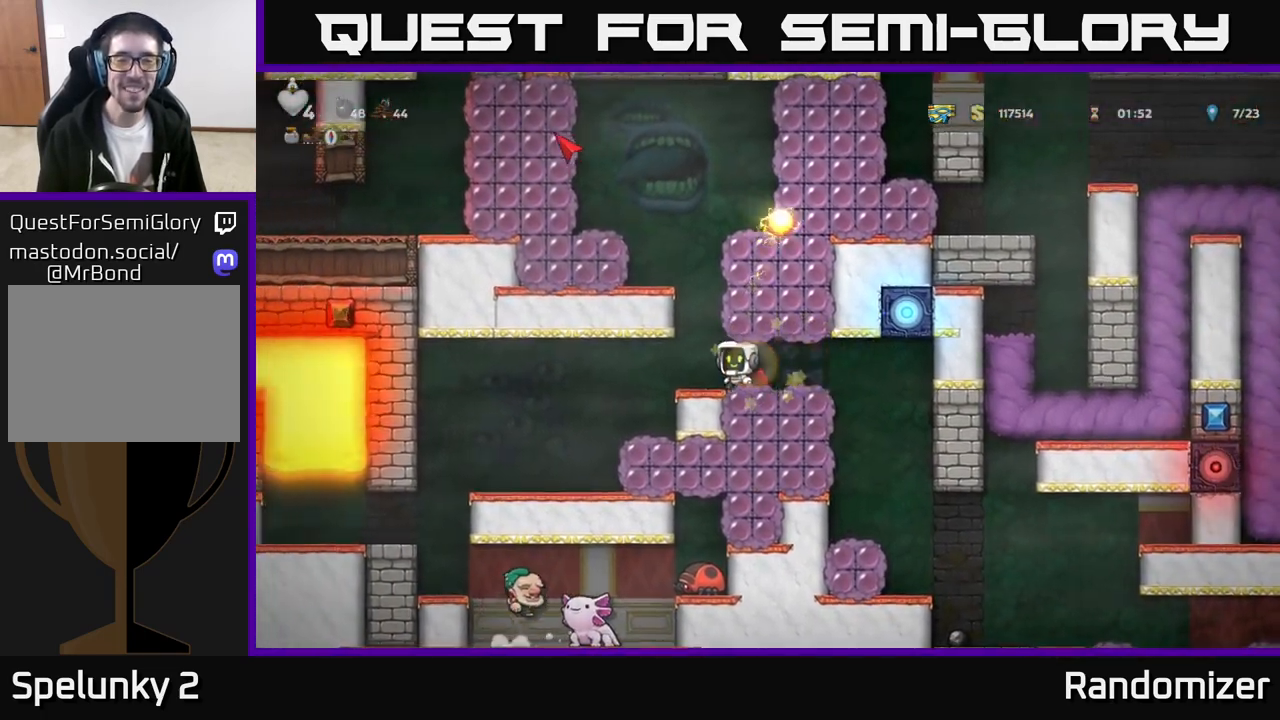
{"buttons": [], "left_stick": "center", "events": [[133, "left_stick", "left"], [300, "left_stick", "center"], [317, "A", "down"], [500, "A", "up"]]}
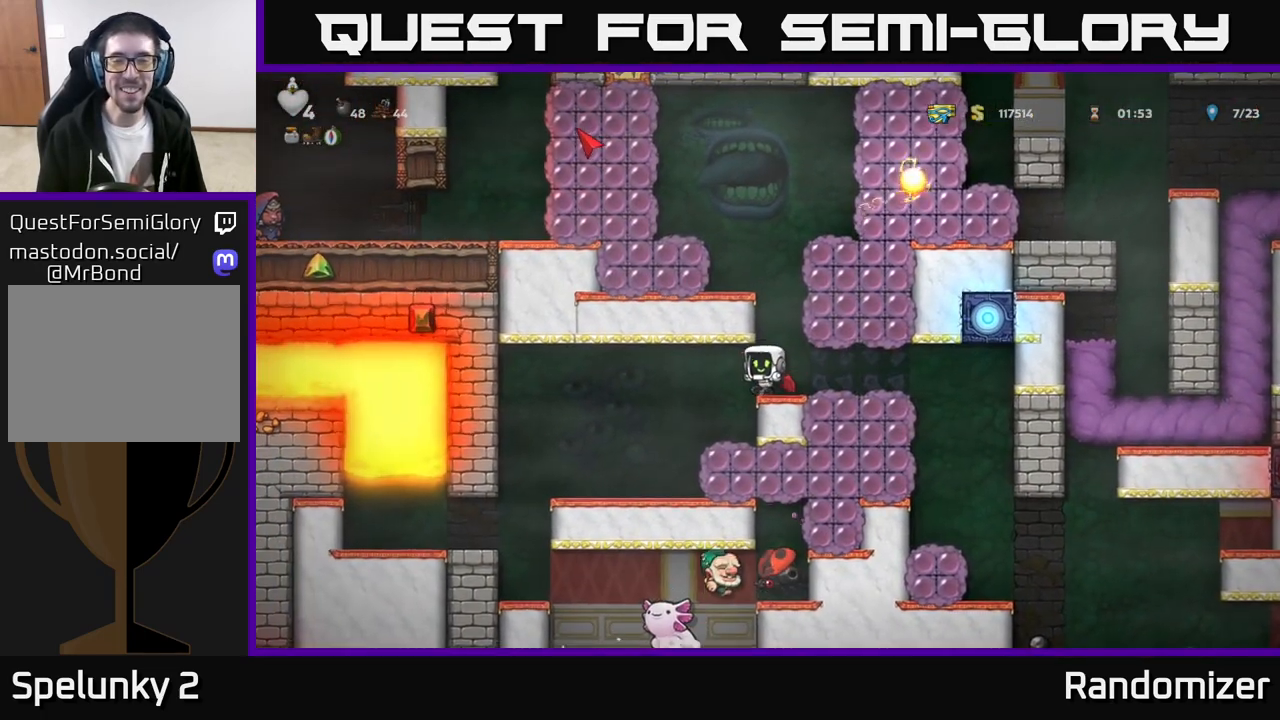
{"buttons": ["A"], "left_stick": "center", "events": [[100, "A", "down"], [167, "left_stick", "right"], [183, "A", "up"], [233, "left_stick", "center"], [433, "A", "down"]]}
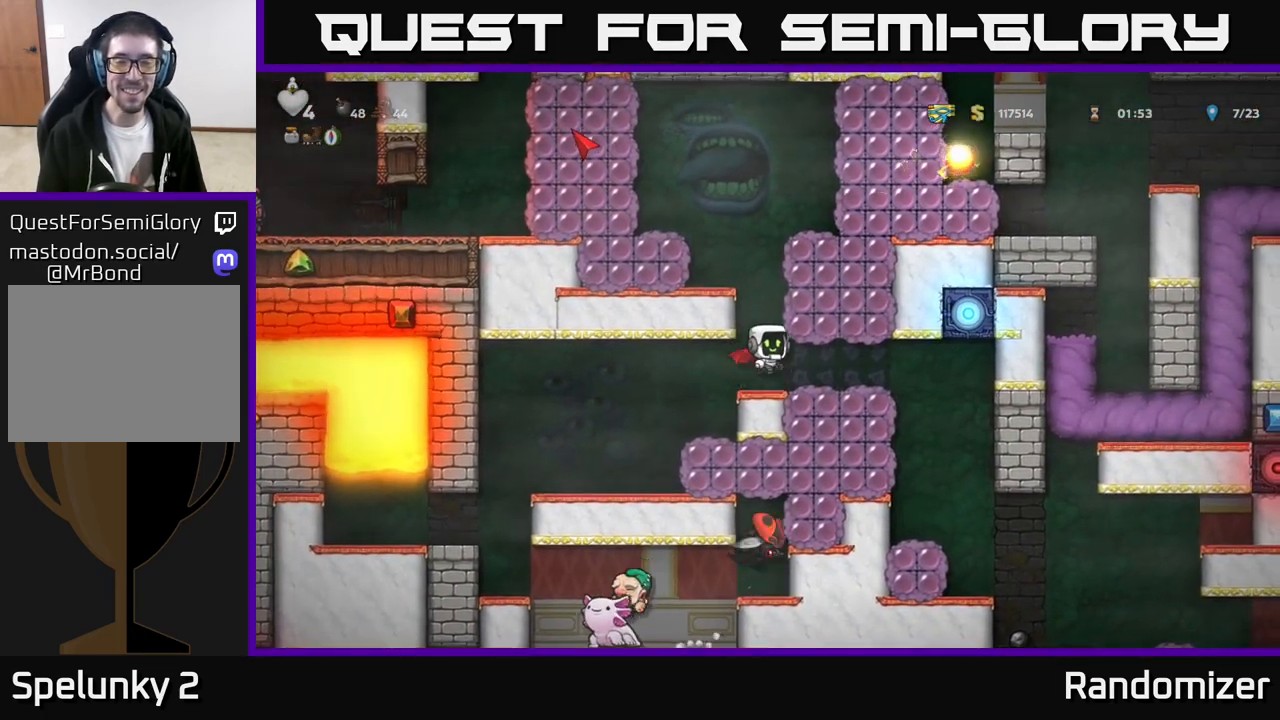
{"buttons": [], "left_stick": "left", "events": [[167, "A", "up"], [200, "A", "down"], [250, "left_stick", "left"], [500, "A", "up"]]}
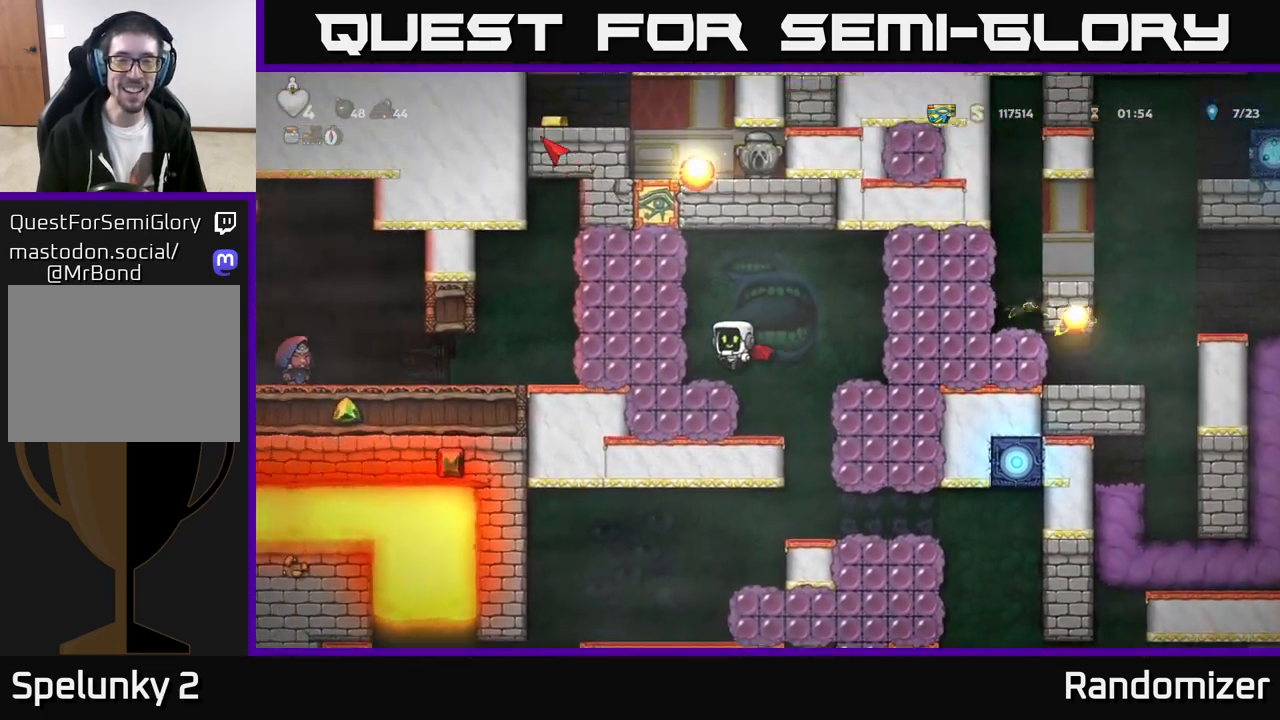
{"buttons": ["X"], "left_stick": "left", "events": [[83, "left_stick", "center"], [483, "X", "down"], [483, "left_stick", "left"]]}
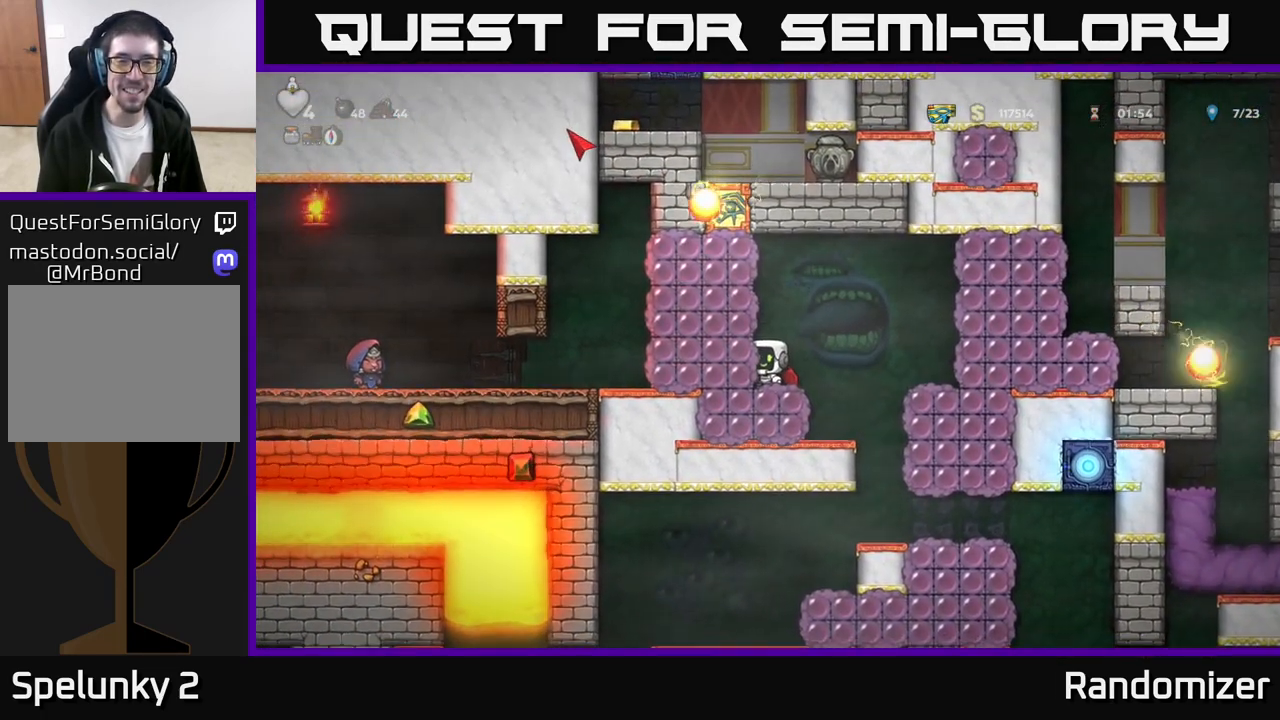
{"buttons": [], "left_stick": "center", "events": [[133, "X", "up"], [450, "left_stick", "center"]]}
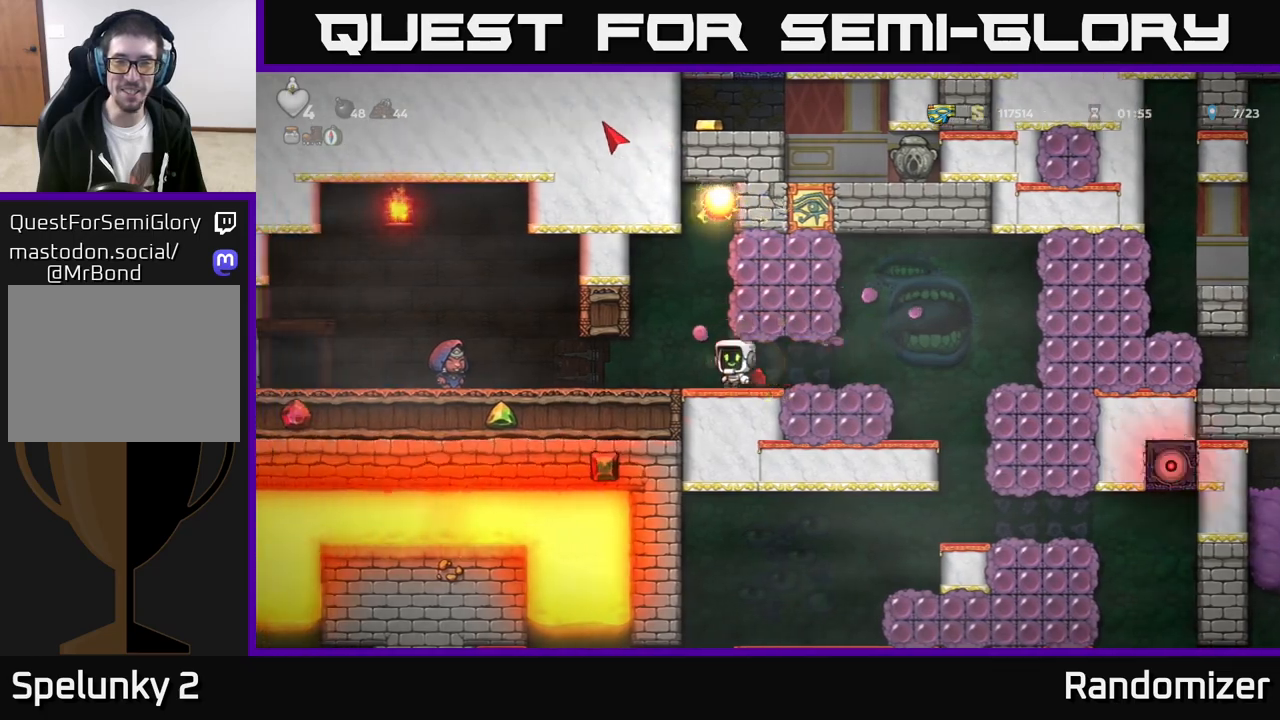
{"buttons": [], "left_stick": "right", "events": [[133, "left_stick", "right"]]}
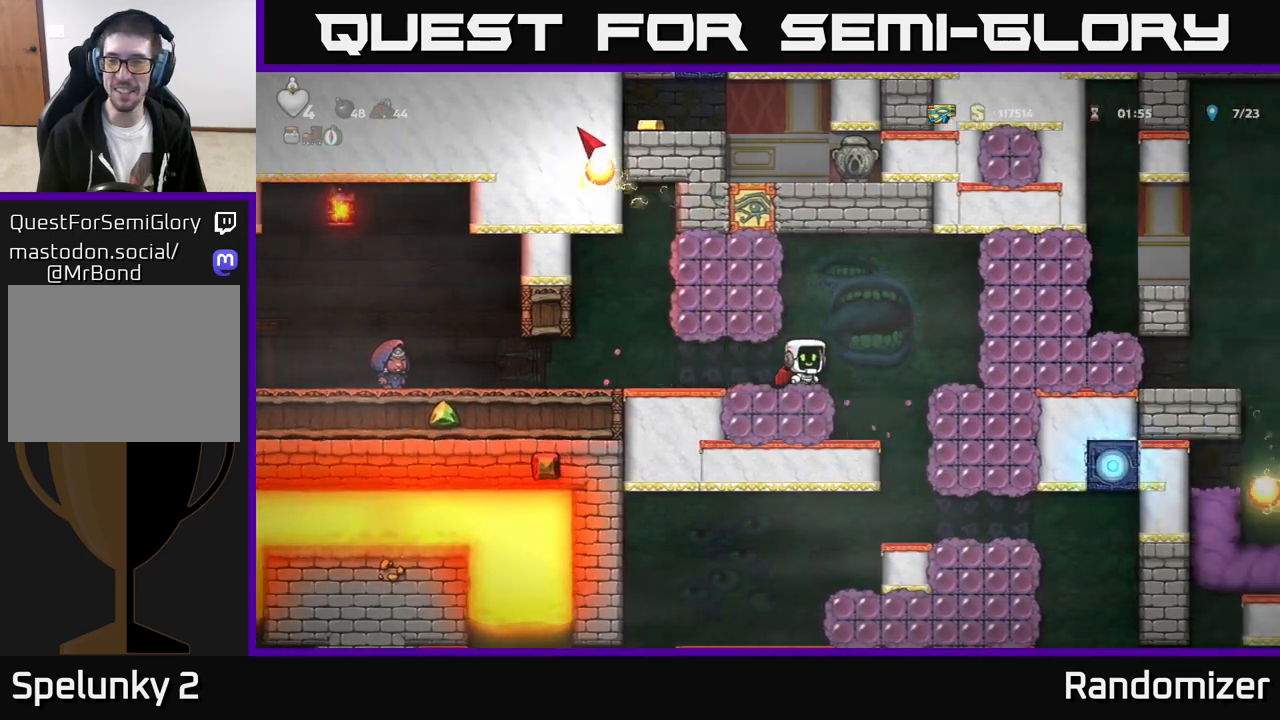
{"buttons": [], "left_stick": "right", "events": [[33, "A", "down"], [183, "A", "up"], [250, "A", "down"], [283, "X", "down"], [367, "A", "up"], [433, "X", "up"]]}
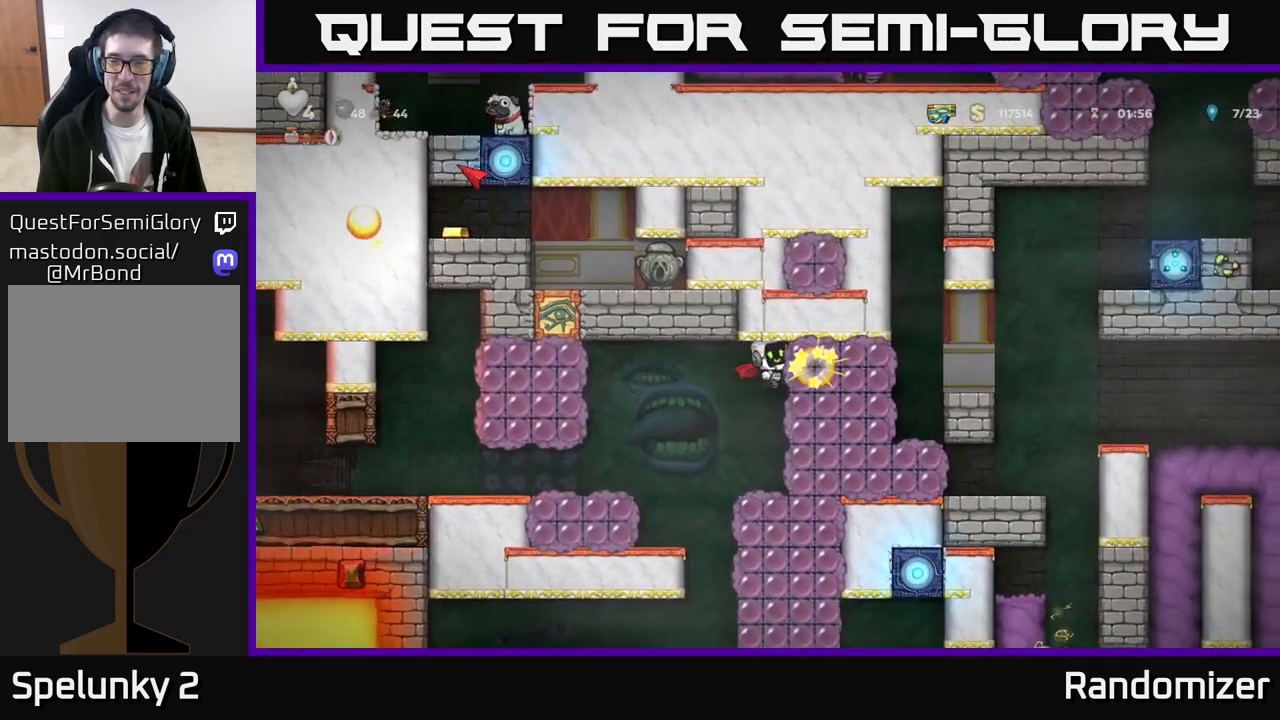
{"buttons": [], "left_stick": "center", "events": [[217, "left_stick", "center"]]}
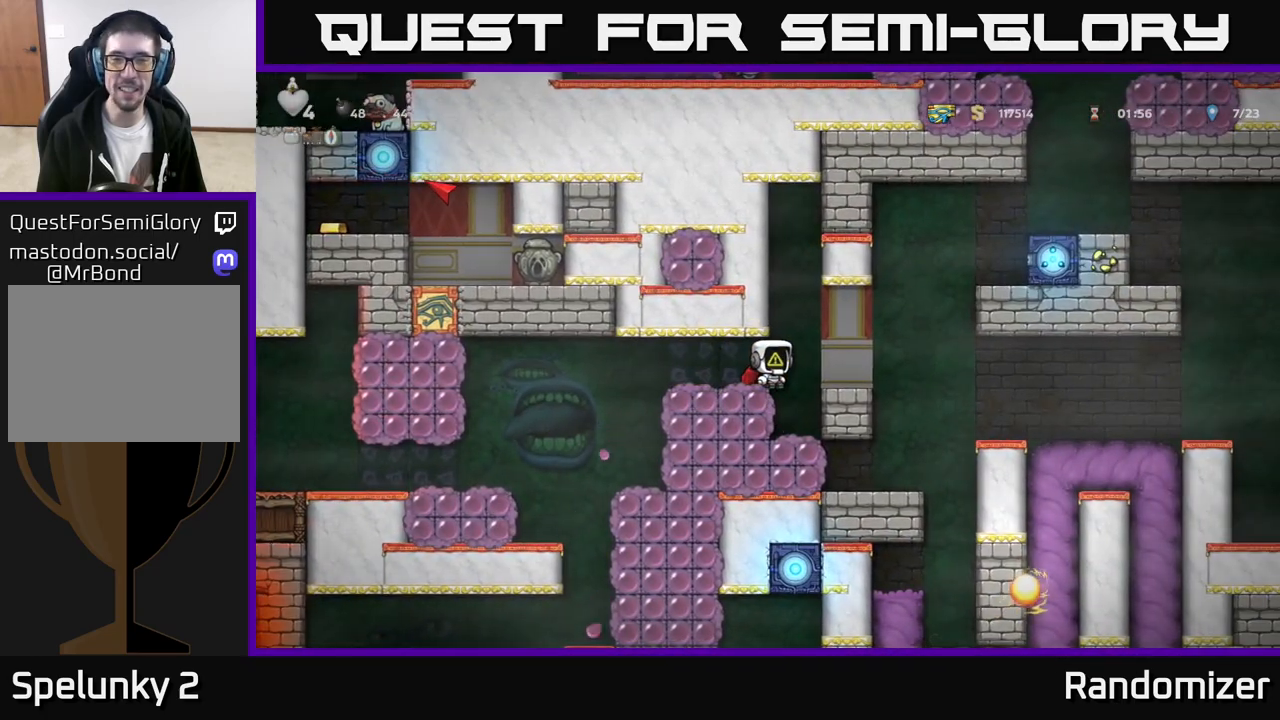
{"buttons": [], "left_stick": "left", "events": [[267, "left_stick", "left"]]}
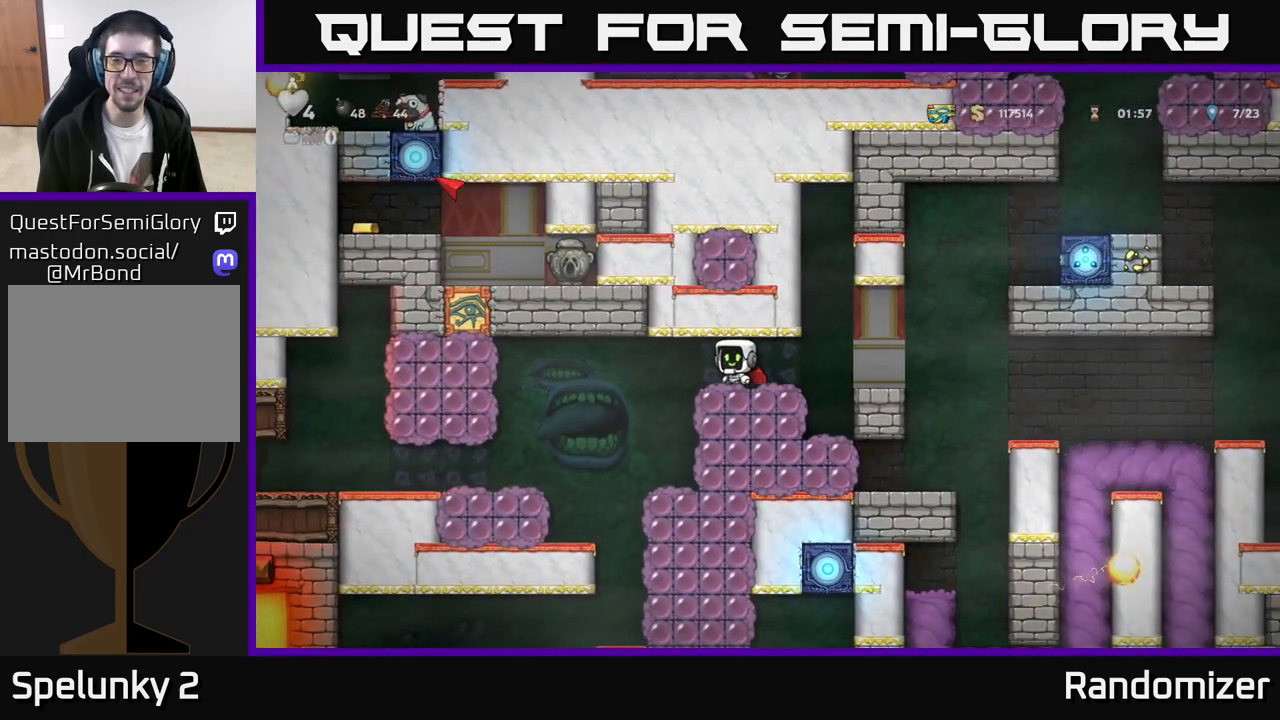
{"buttons": ["X"], "left_stick": "right", "events": [[117, "left_stick", "center"], [367, "left_stick", "right"], [500, "X", "down"]]}
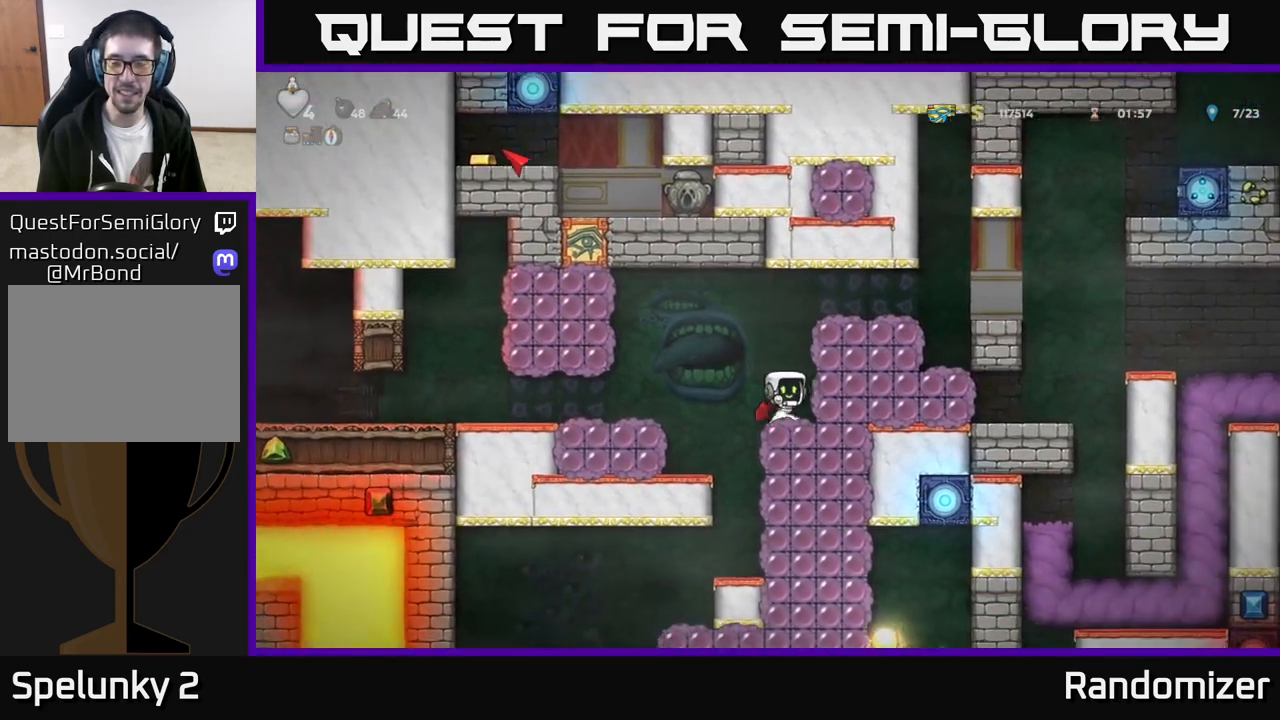
{"buttons": ["X"], "left_stick": "right", "events": [[150, "X", "up"], [433, "X", "down"]]}
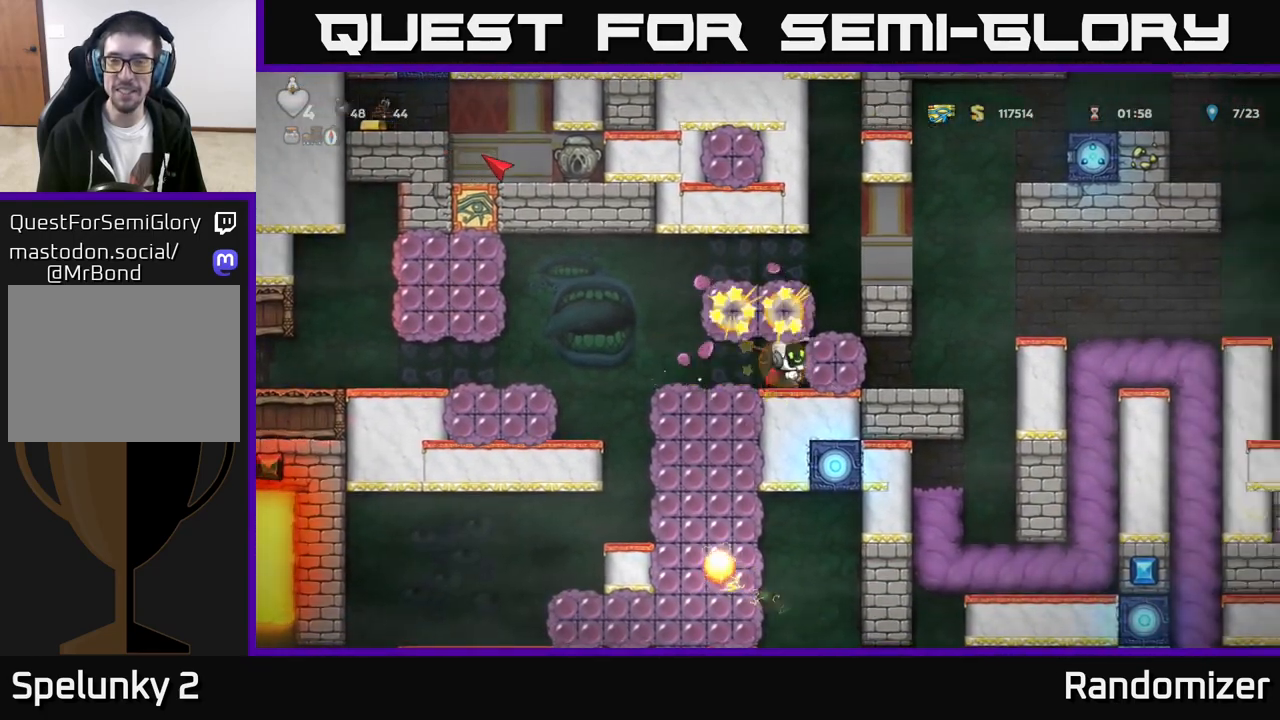
{"buttons": ["A"], "left_stick": "right", "events": [[117, "X", "up"], [450, "A", "down"]]}
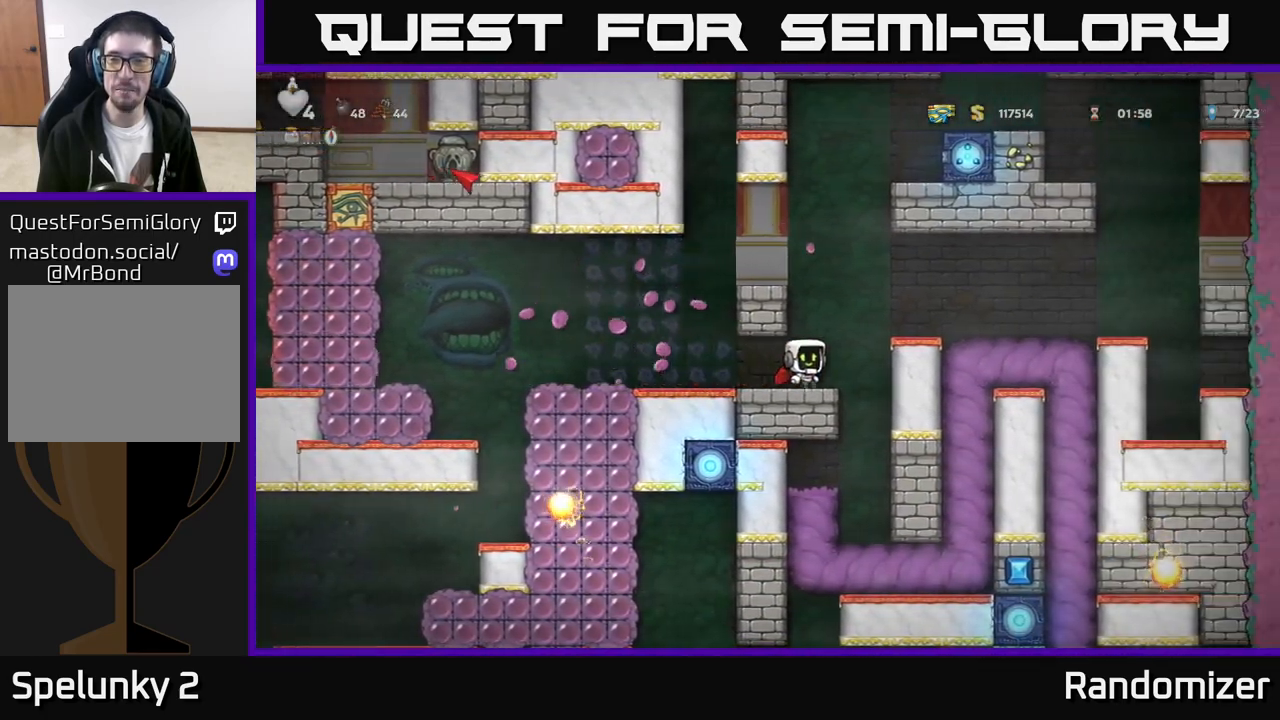
{"buttons": [], "left_stick": "right", "events": [[150, "A", "up"]]}
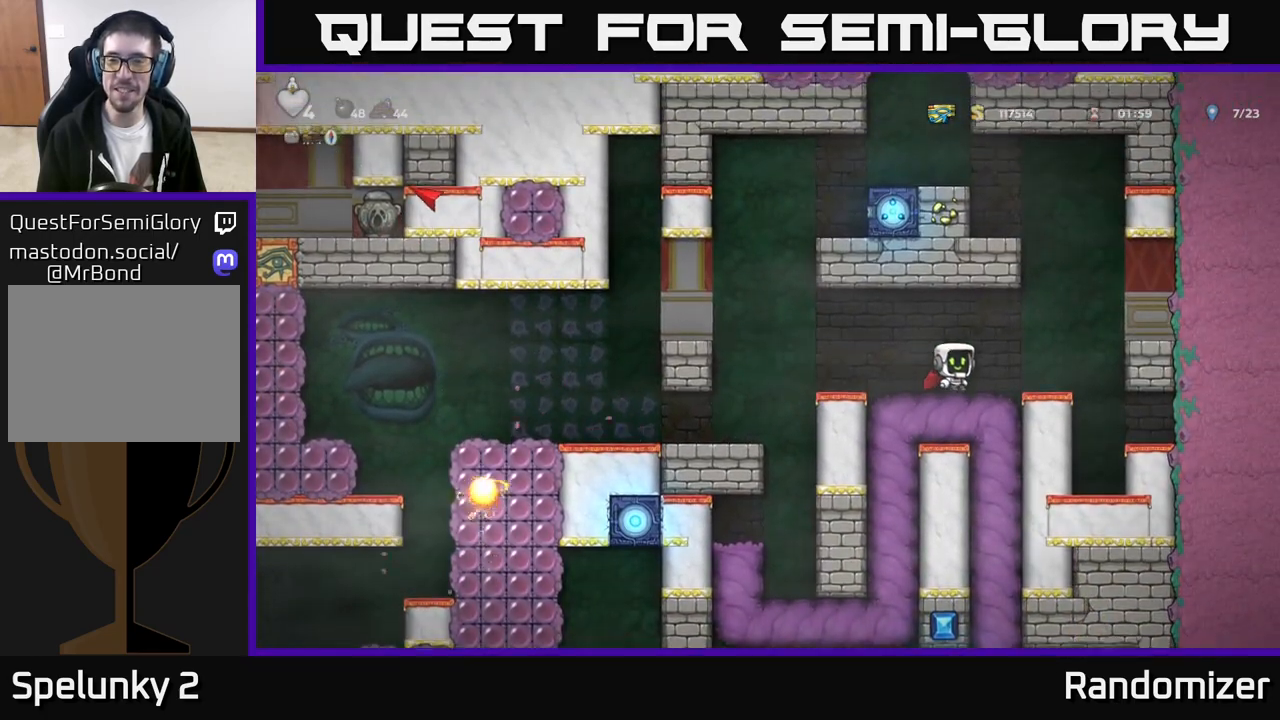
{"buttons": ["A"], "left_stick": "left", "events": [[50, "A", "down"], [250, "A", "up"], [283, "left_stick", "left"], [300, "A", "down"]]}
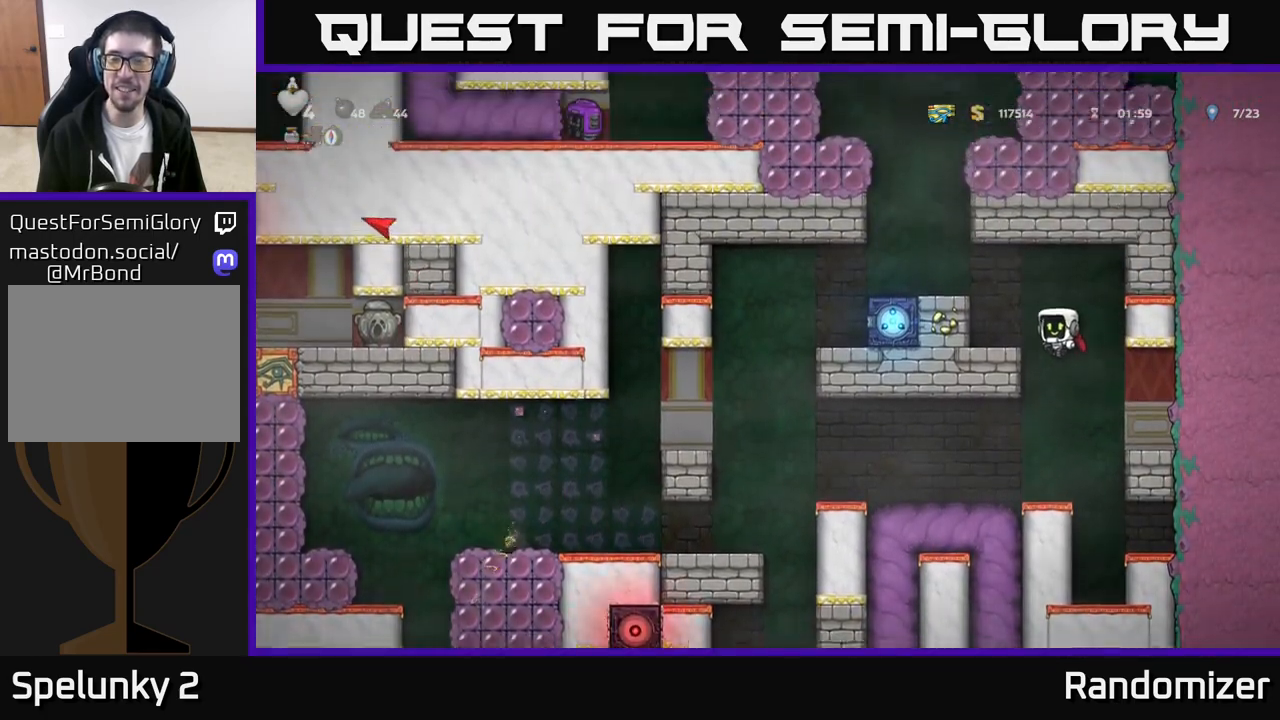
{"buttons": [], "left_stick": "left", "events": [[100, "A", "up"], [233, "left_stick", "center"], [333, "A", "down"], [417, "left_stick", "left"], [500, "A", "up"]]}
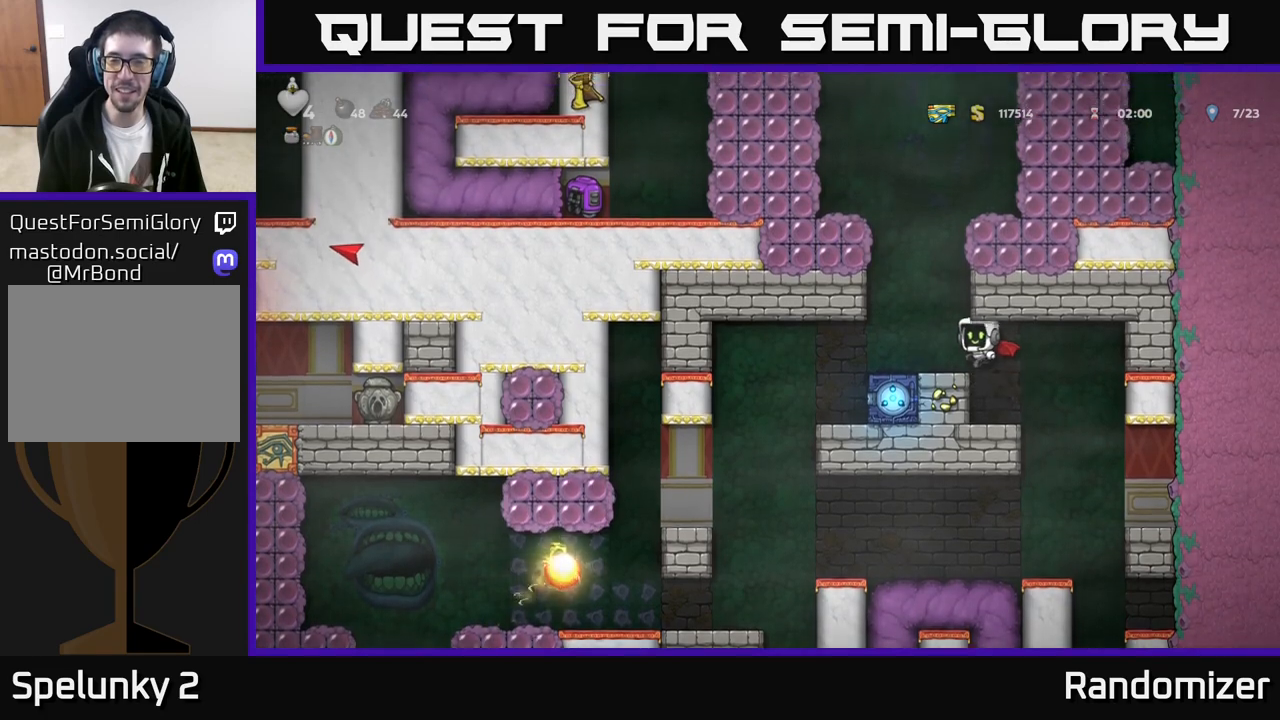
{"buttons": ["A"], "left_stick": "center", "events": [[67, "left_stick", "center"], [200, "A", "down"], [367, "A", "up"], [417, "A", "down"]]}
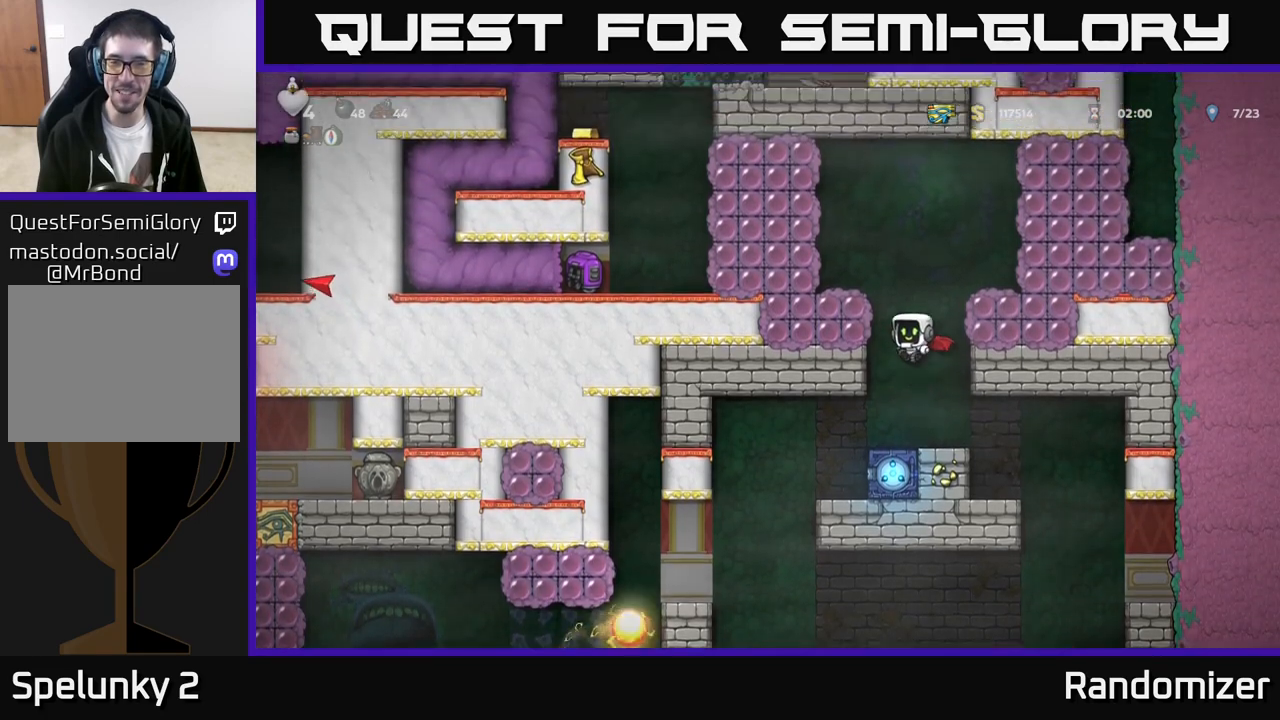
{"buttons": ["X"], "left_stick": "center", "events": [[17, "left_stick", "left"], [200, "A", "up"], [250, "left_stick", "center"], [500, "X", "down"]]}
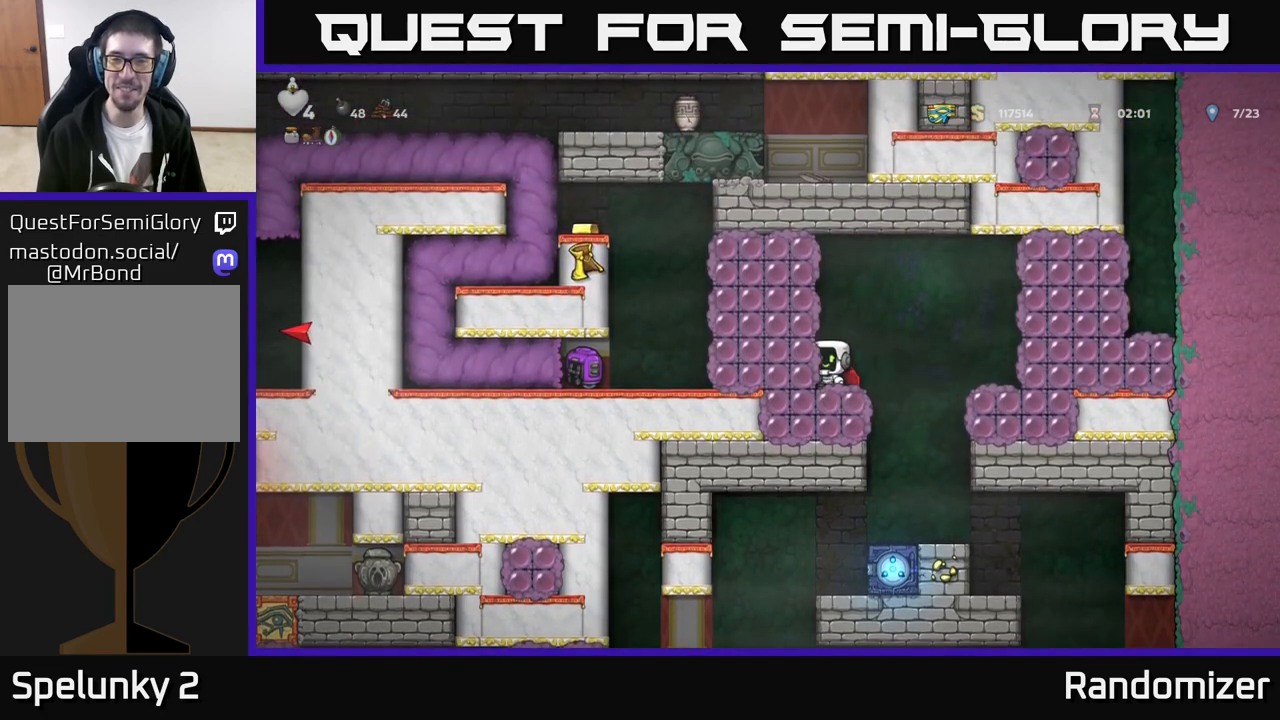
{"buttons": [], "left_stick": "center", "events": [[33, "left_stick", "left"], [183, "X", "up"], [483, "left_stick", "center"]]}
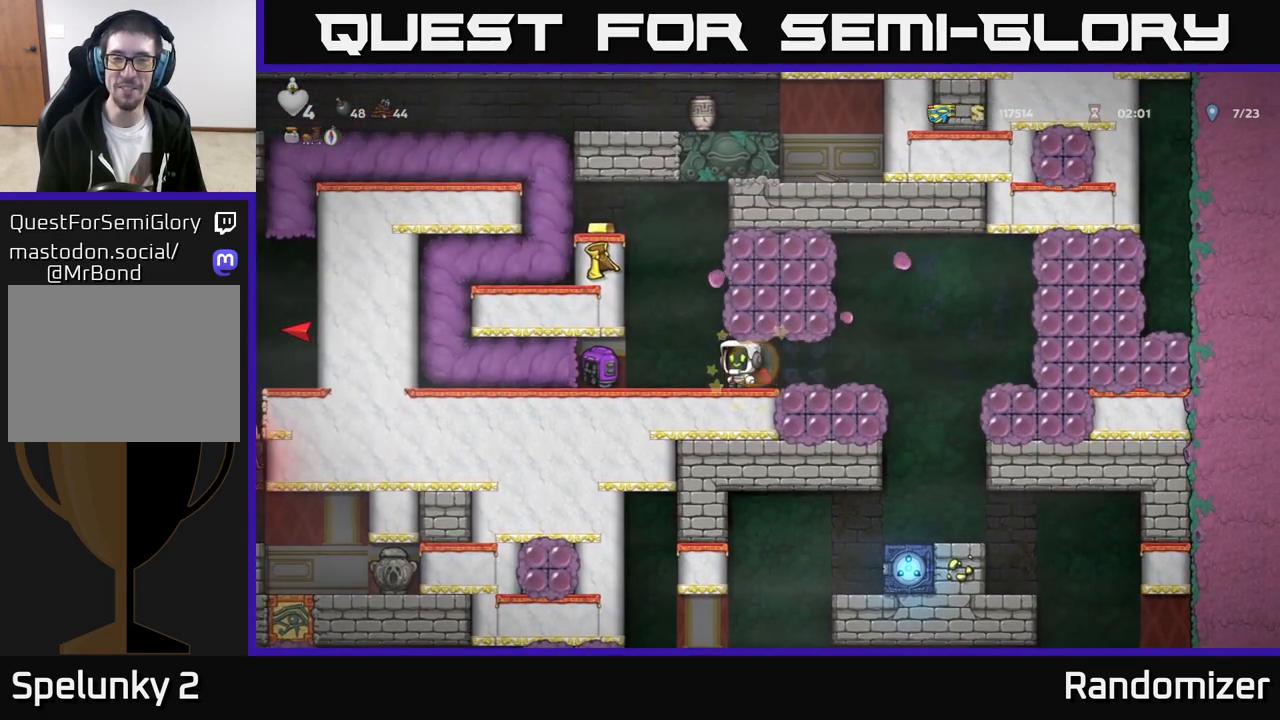
{"buttons": [], "left_stick": "left", "events": [[200, "left_stick", "left"]]}
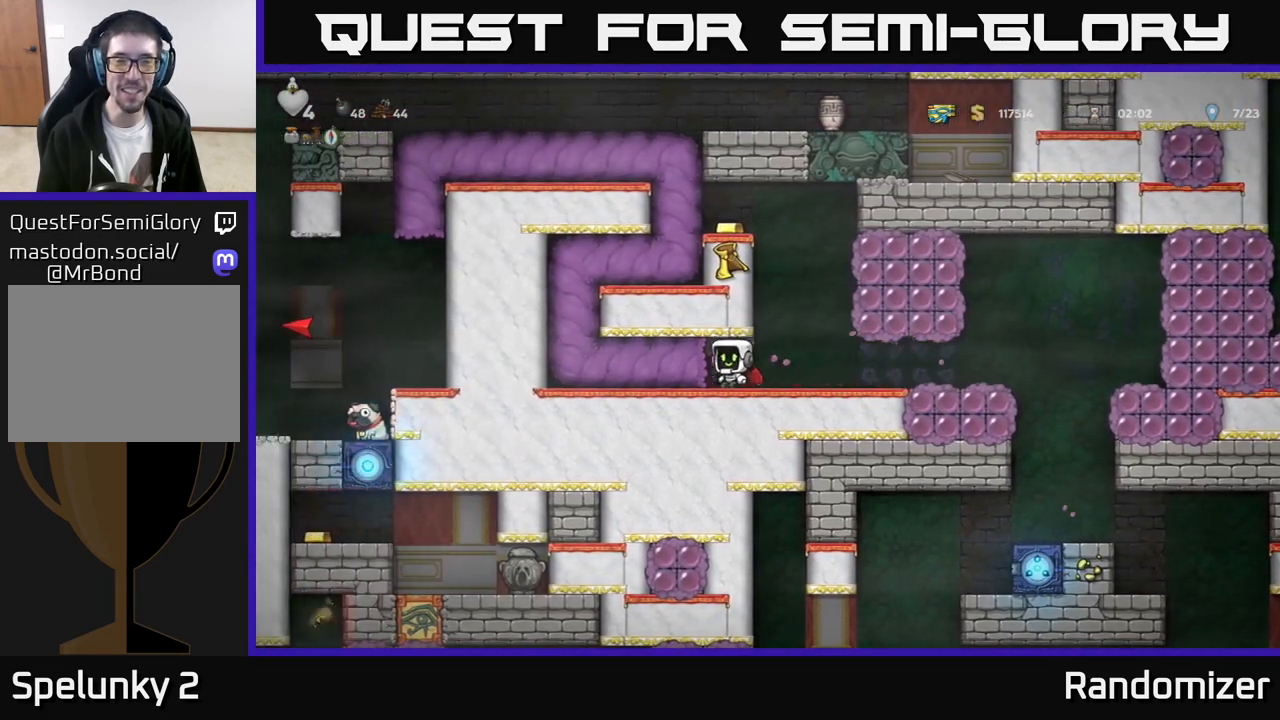
{"buttons": [], "left_stick": "center", "events": [[317, "left_stick", "center"]]}
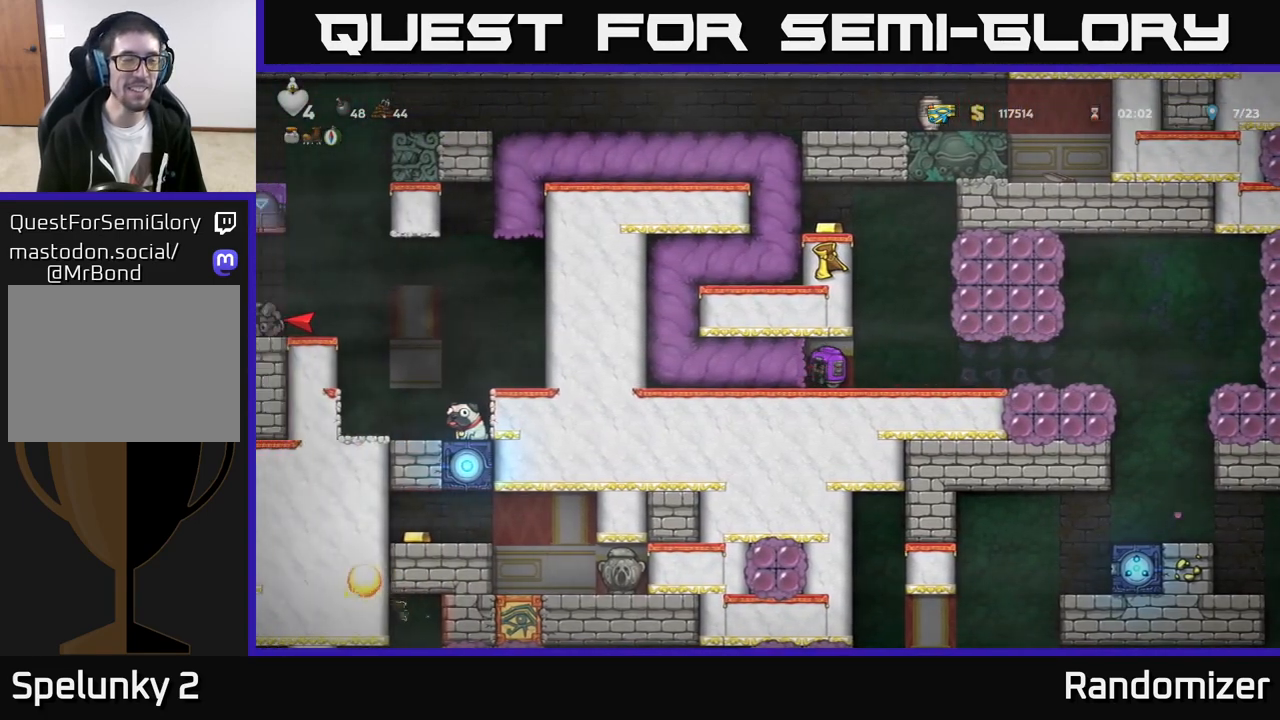
{"buttons": [], "left_stick": "center", "events": []}
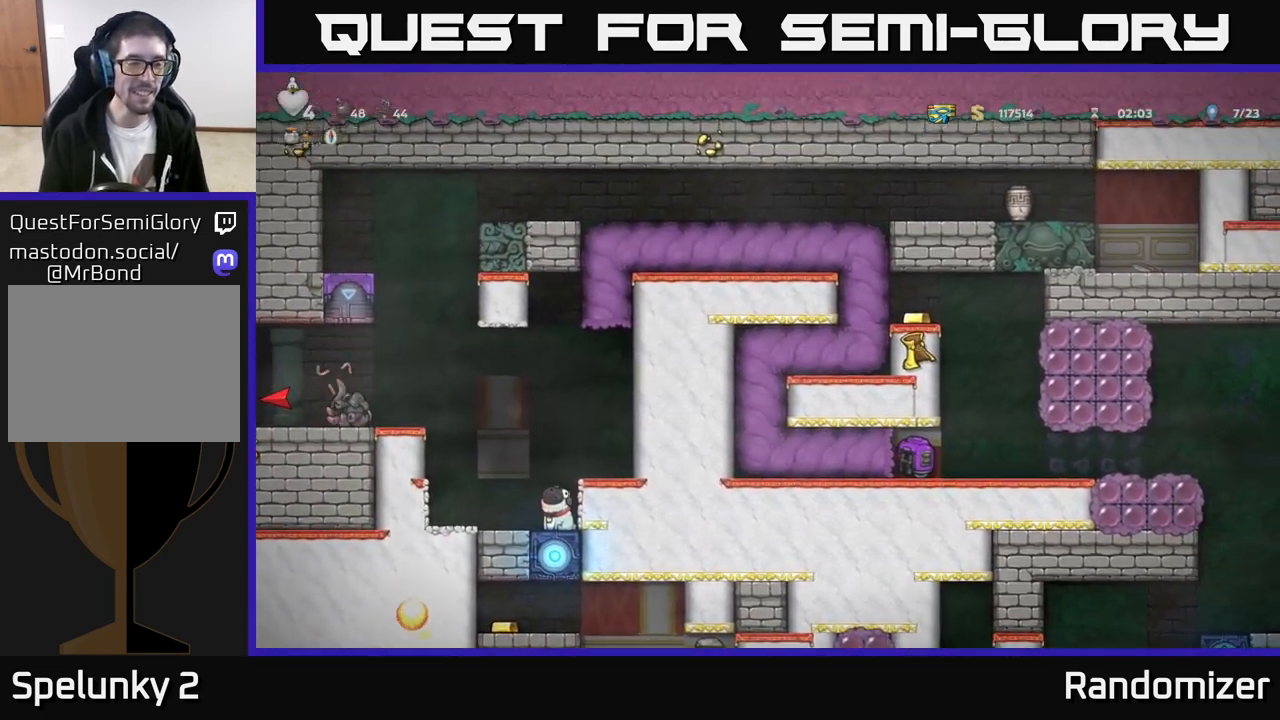
{"buttons": [], "left_stick": "center", "events": []}
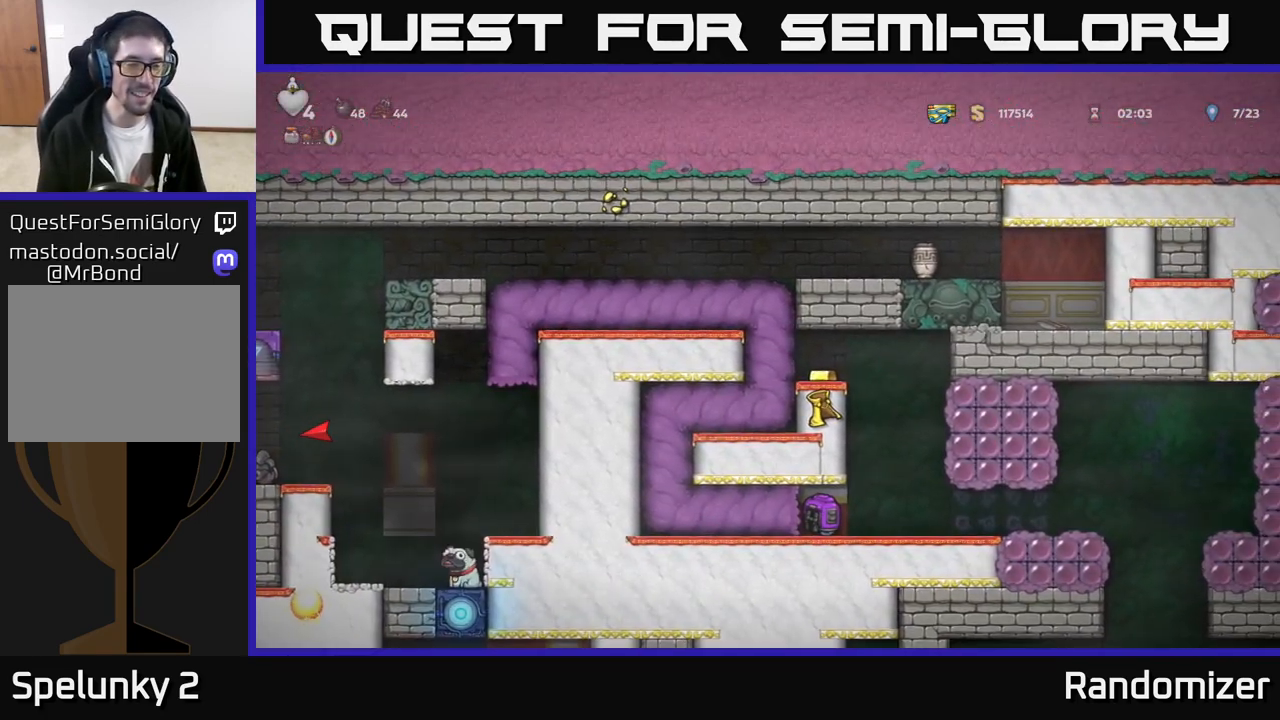
{"buttons": [], "left_stick": "center", "events": []}
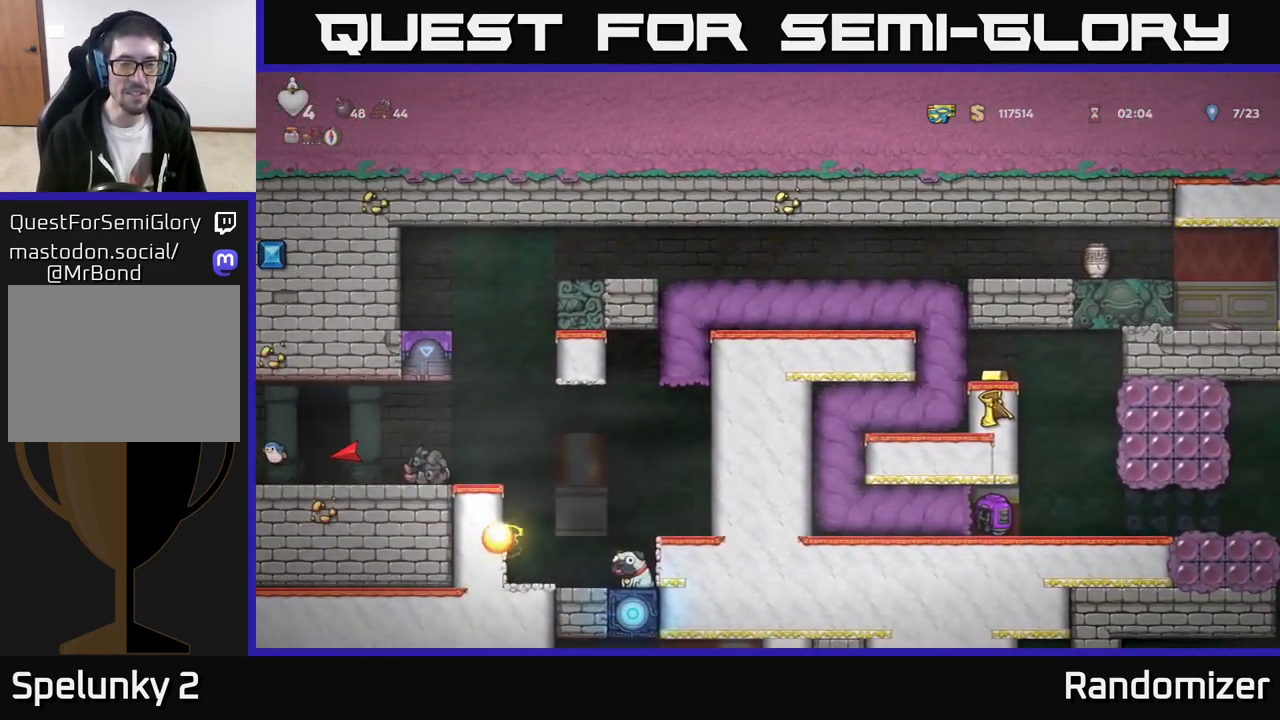
{"buttons": [], "left_stick": "center", "events": []}
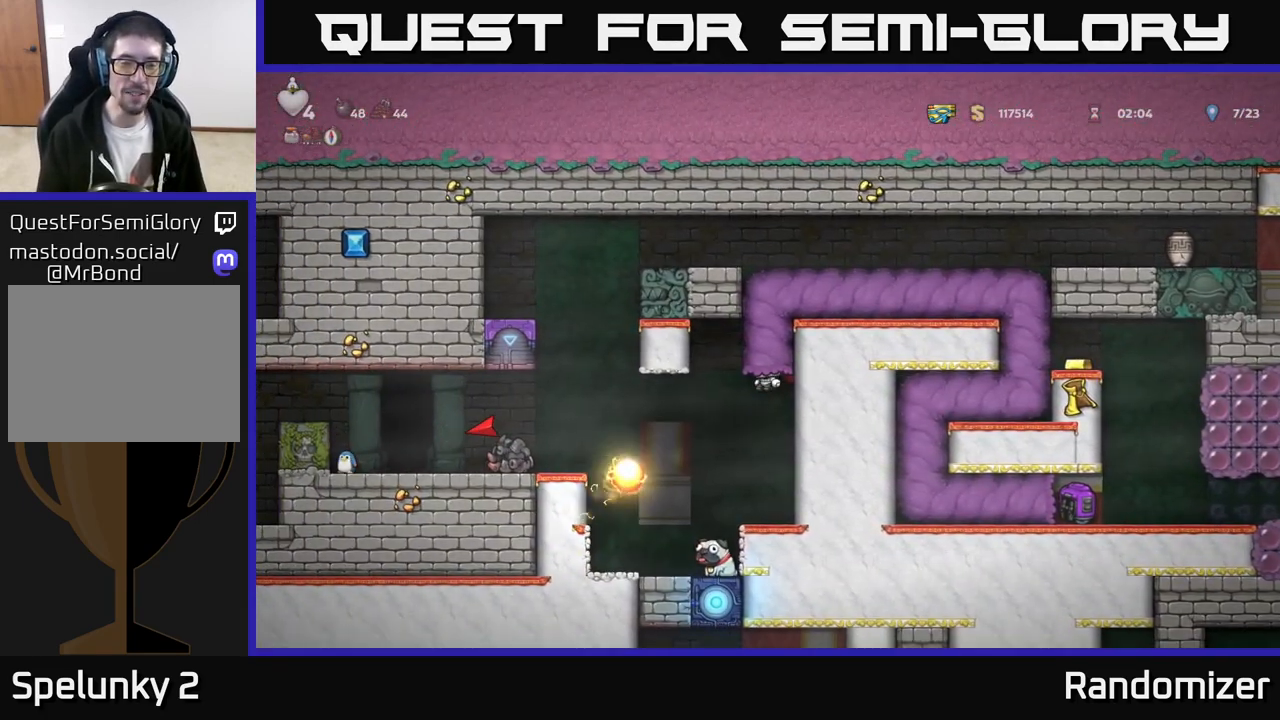
{"buttons": [], "left_stick": "center", "events": []}
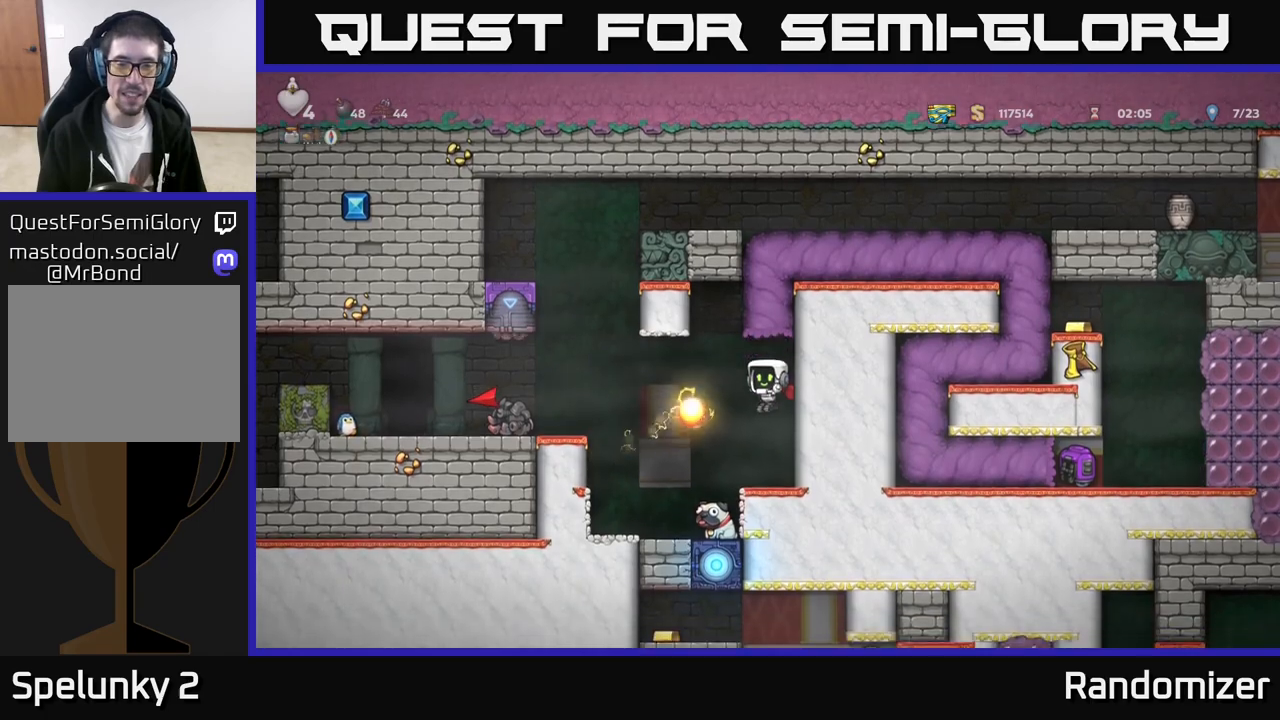
{"buttons": [], "left_stick": "center", "events": [[233, "left_stick", "left"], [433, "left_stick", "center"]]}
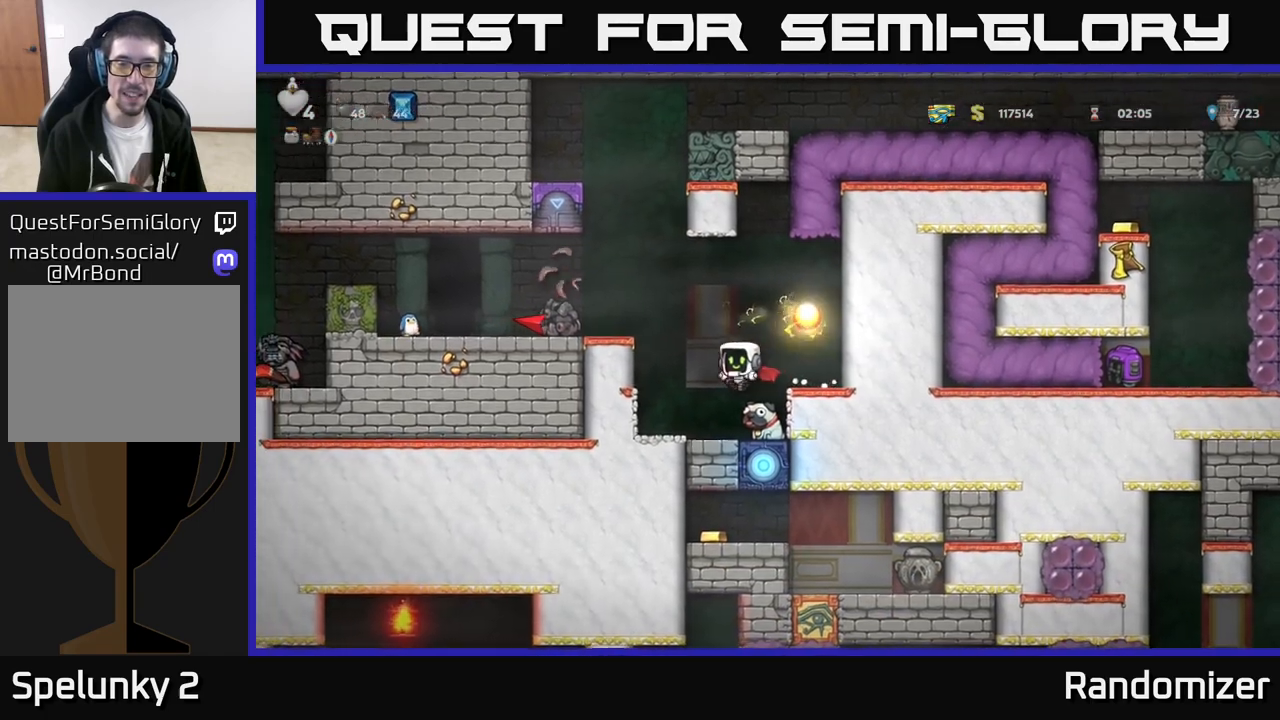
{"buttons": ["A"], "left_stick": "left", "events": [[50, "left_stick", "right"], [200, "left_stick", "down-left"], [283, "X", "down"], [417, "X", "up"], [417, "left_stick", "left"], [500, "A", "down"]]}
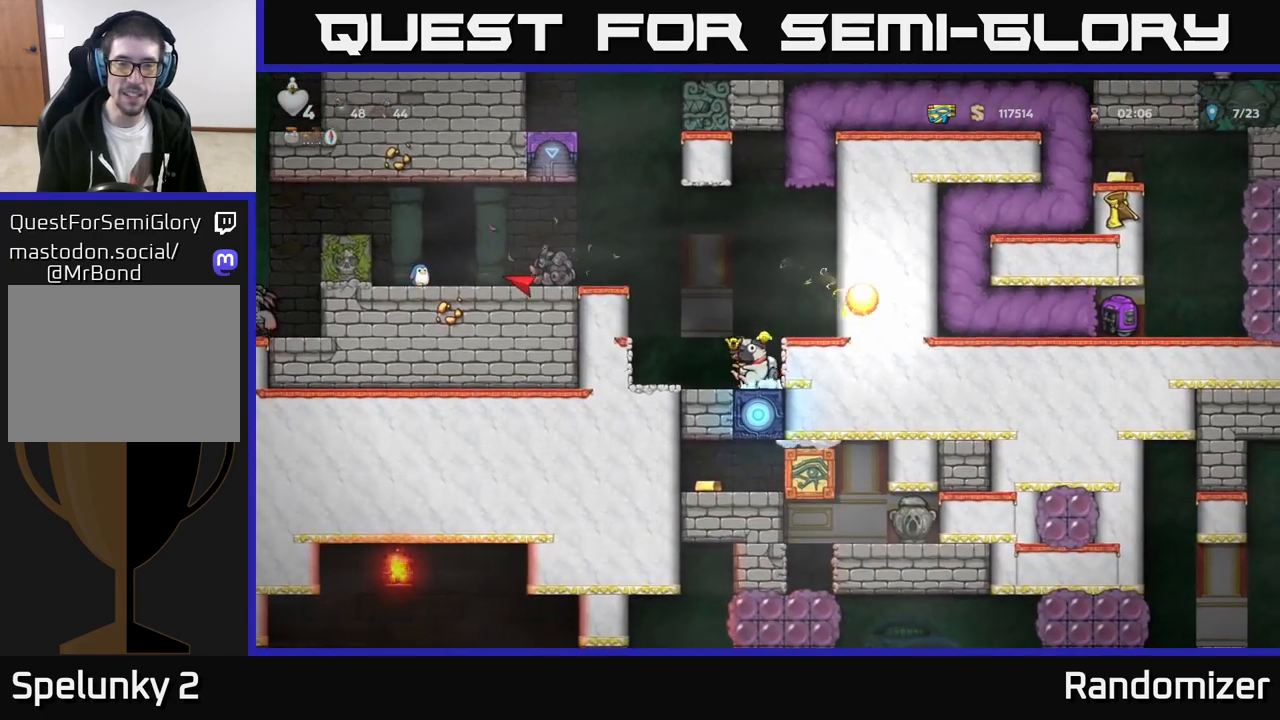
{"buttons": [], "left_stick": "left", "events": [[150, "A", "up"], [200, "A", "down"], [333, "A", "up"]]}